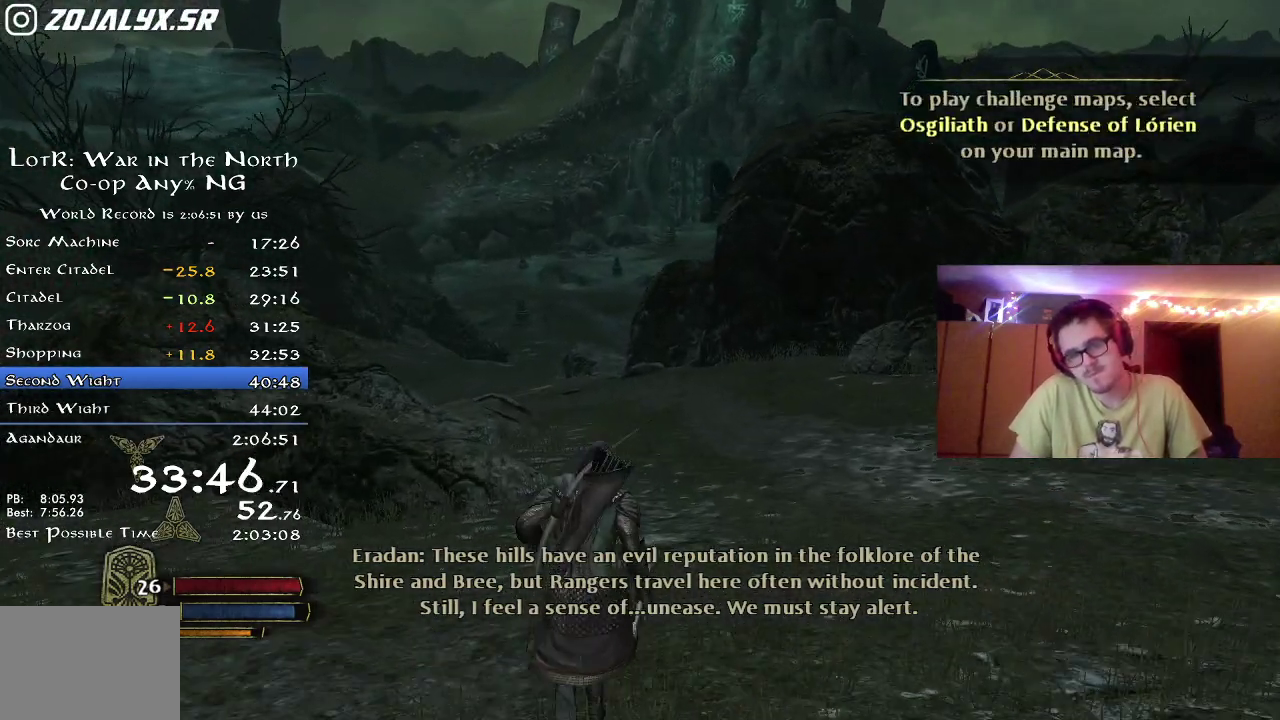
Gameplay with a controller (Xbox layout); each line is a JSON object with the inputs held at the frame after it (dt_ms = milliseconds from this image to that frame). "button_events" lists button changes between this image and that frame as [ms after this image, input, new state], when the widget could be followed in between (sticks are given only as held states). Not read: R1.
{"dt_ms": 300, "buttons": ["R2"], "left_stick": "up", "right_stick": "center", "button_events": []}
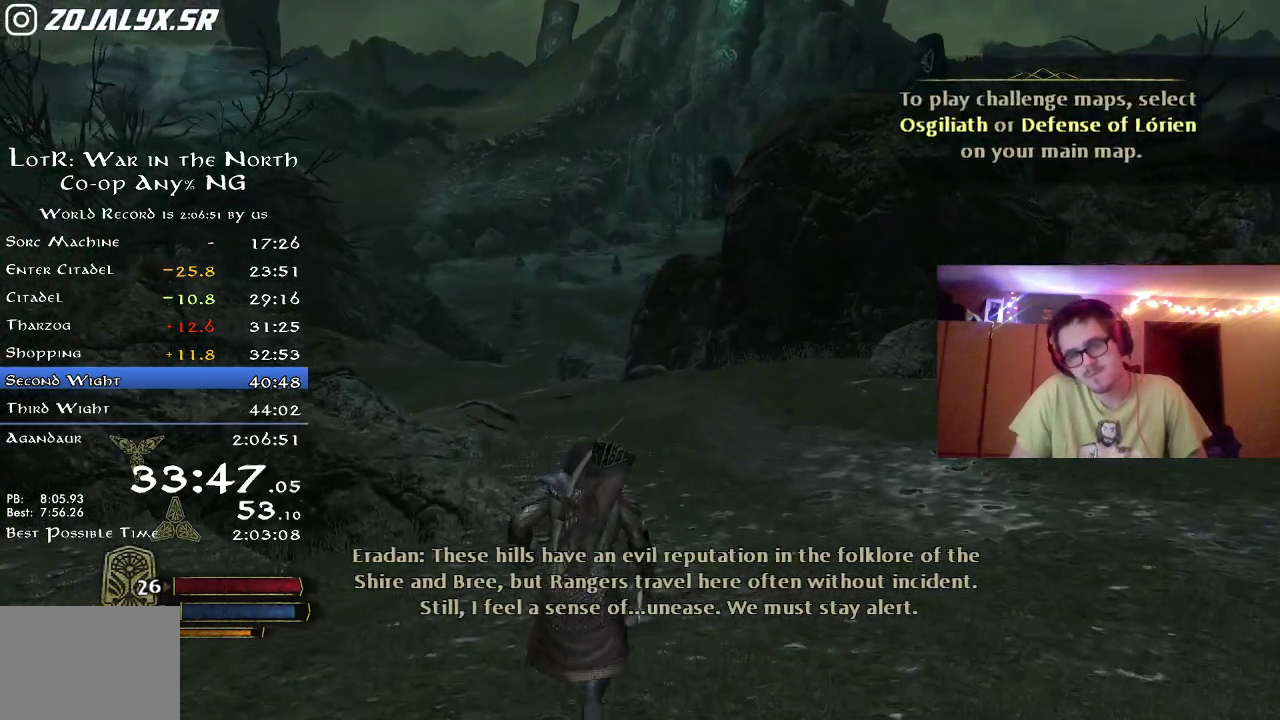
{"dt_ms": 500, "buttons": ["R2"], "left_stick": "up", "right_stick": "center", "button_events": []}
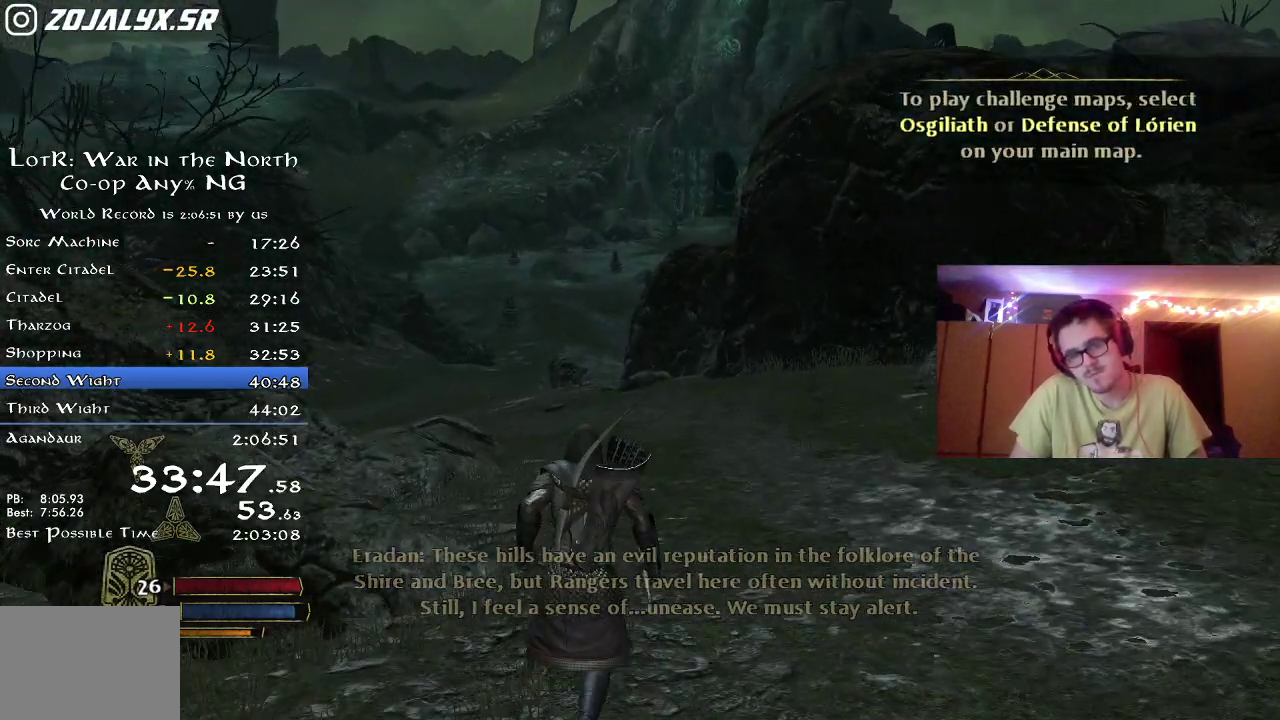
{"dt_ms": 500, "buttons": ["R2"], "left_stick": "up", "right_stick": "center", "button_events": []}
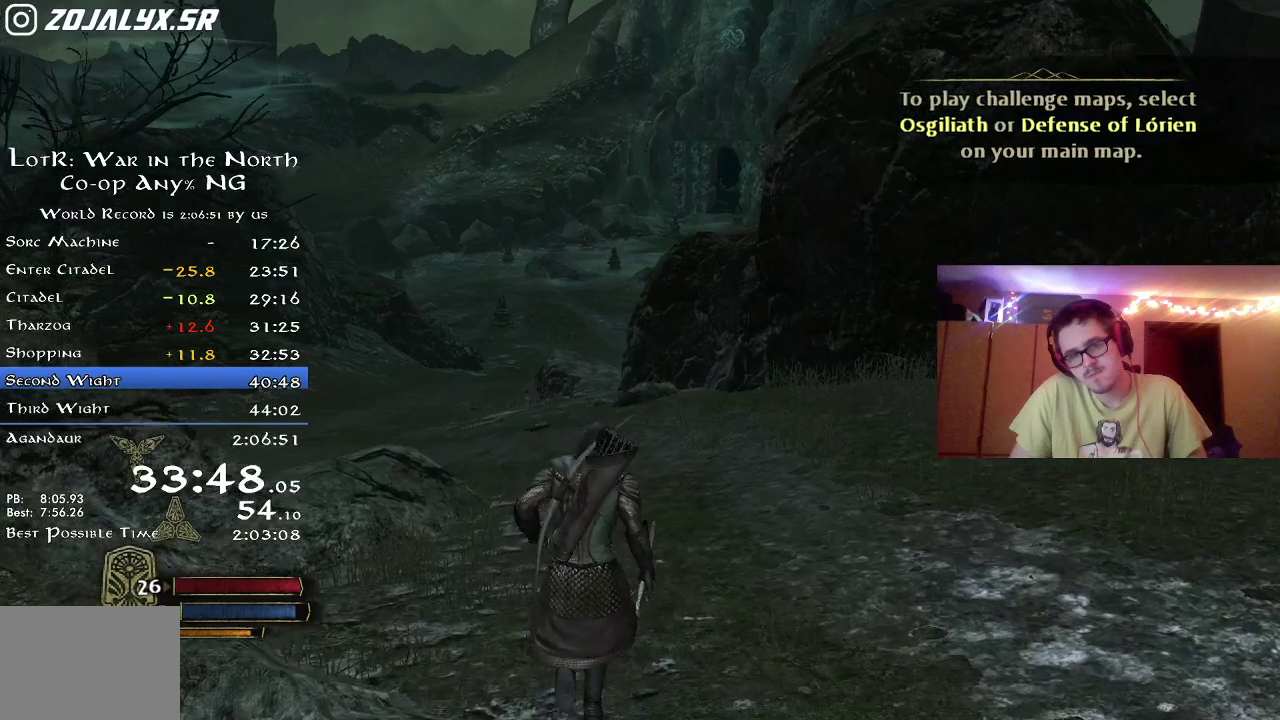
{"dt_ms": 300, "buttons": ["R2"], "left_stick": "up", "right_stick": "down-left", "button_events": []}
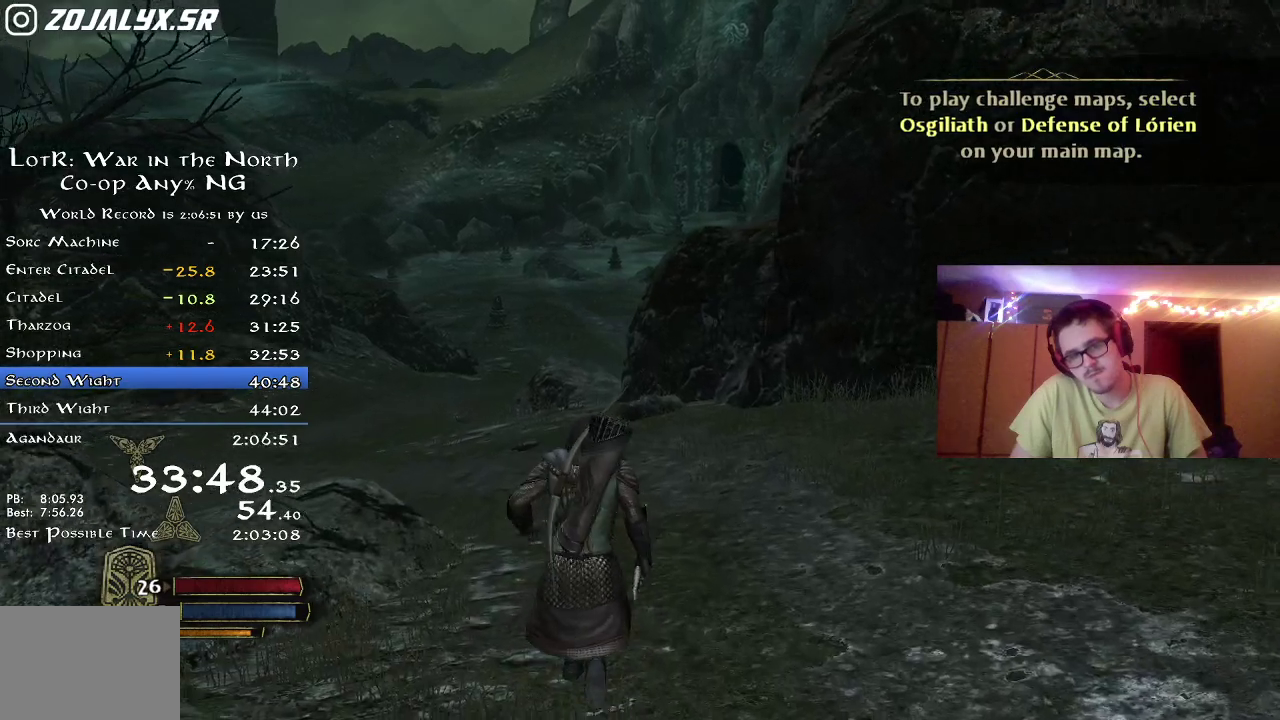
{"dt_ms": 800, "buttons": ["R2"], "left_stick": "up", "right_stick": "left", "button_events": []}
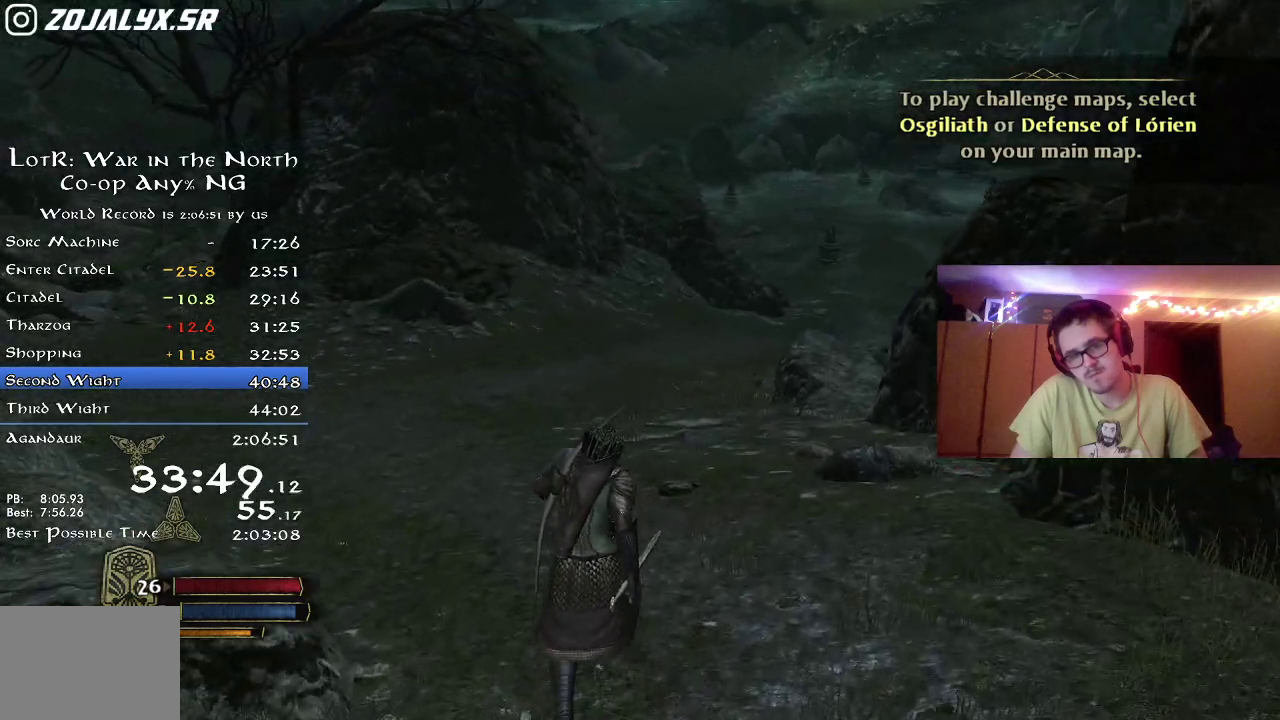
{"dt_ms": 400, "buttons": ["R2"], "left_stick": "up", "right_stick": "left", "button_events": []}
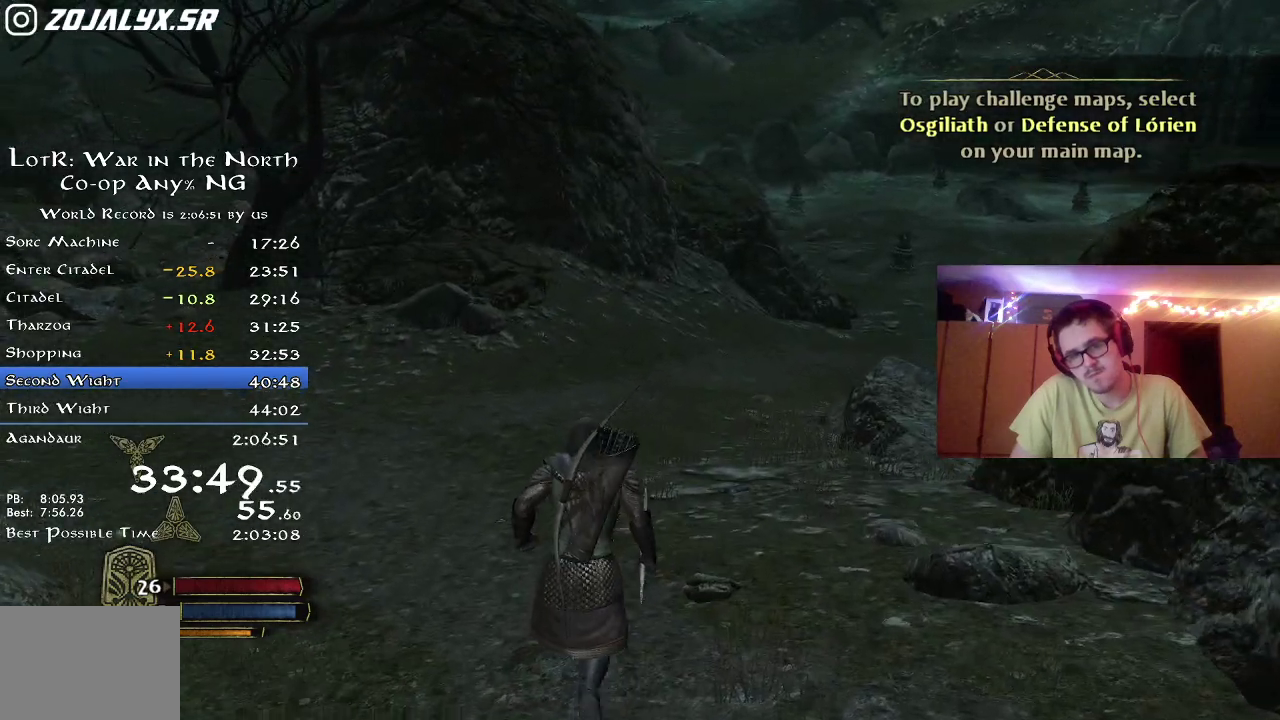
{"dt_ms": 300, "buttons": ["R2"], "left_stick": "up", "right_stick": "center", "button_events": []}
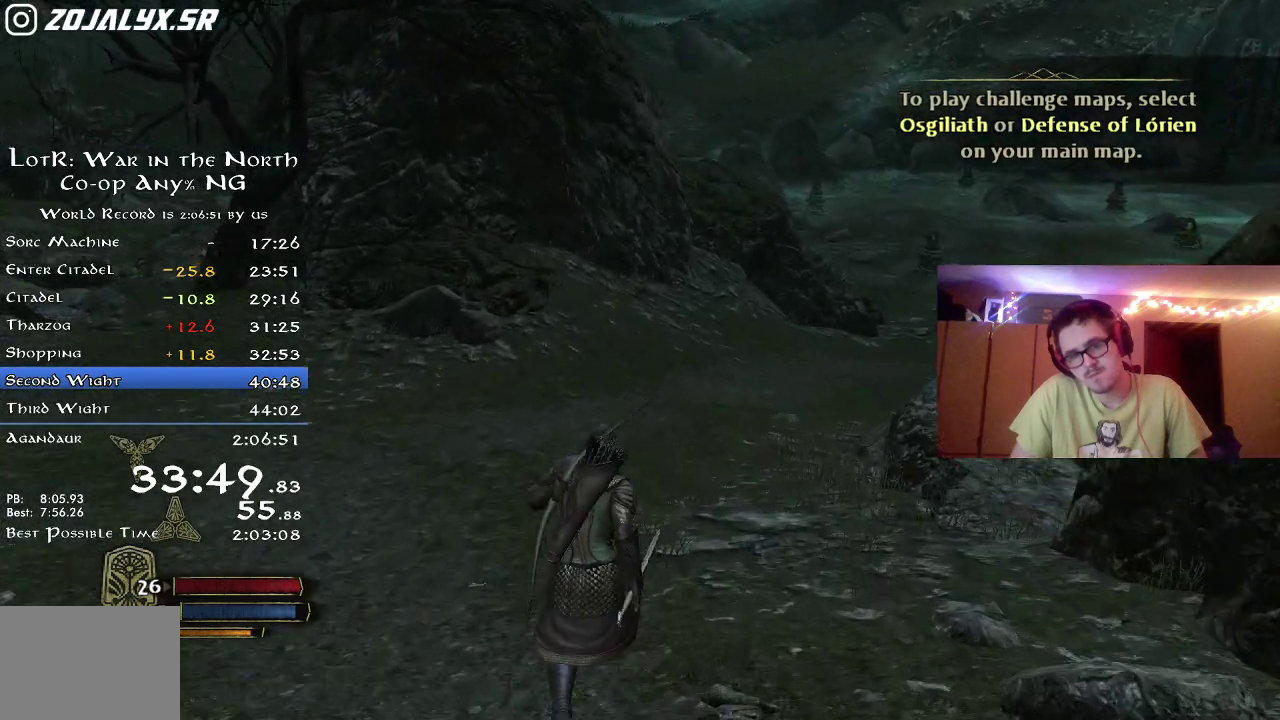
{"dt_ms": 700, "buttons": ["R2"], "left_stick": "up", "right_stick": "up", "button_events": []}
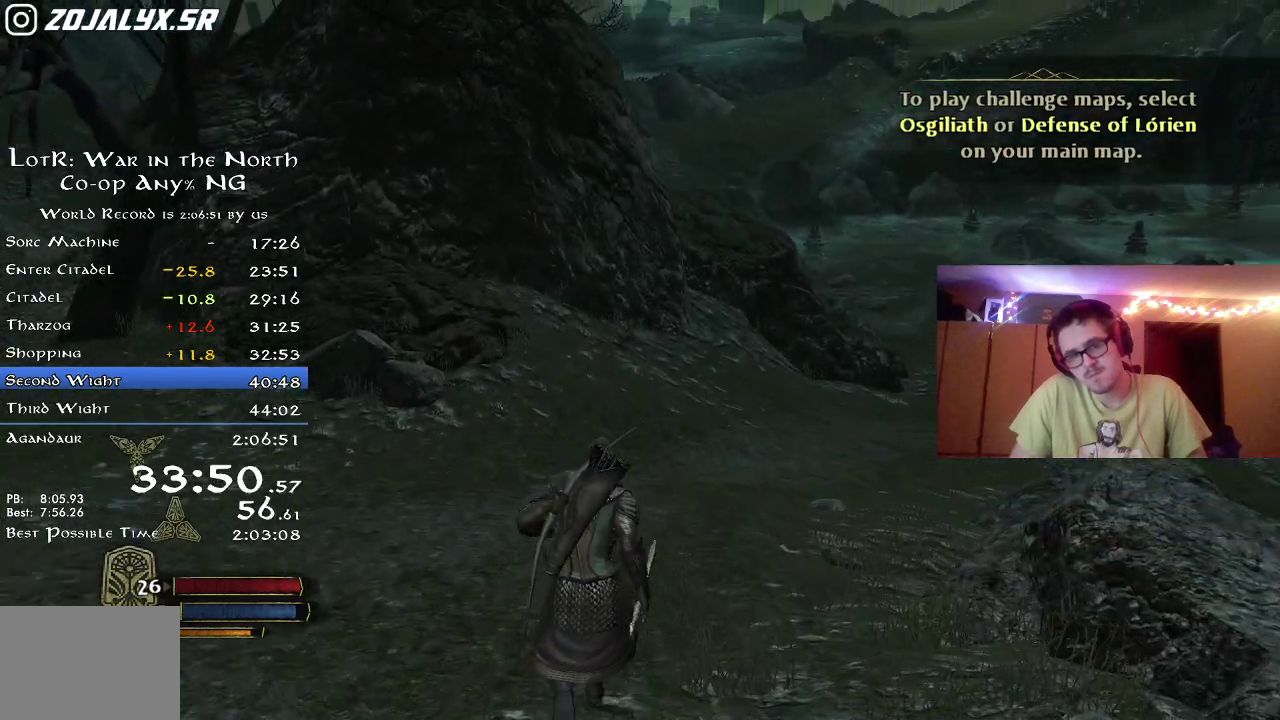
{"dt_ms": 500, "buttons": ["R2"], "left_stick": "up", "right_stick": "center", "button_events": []}
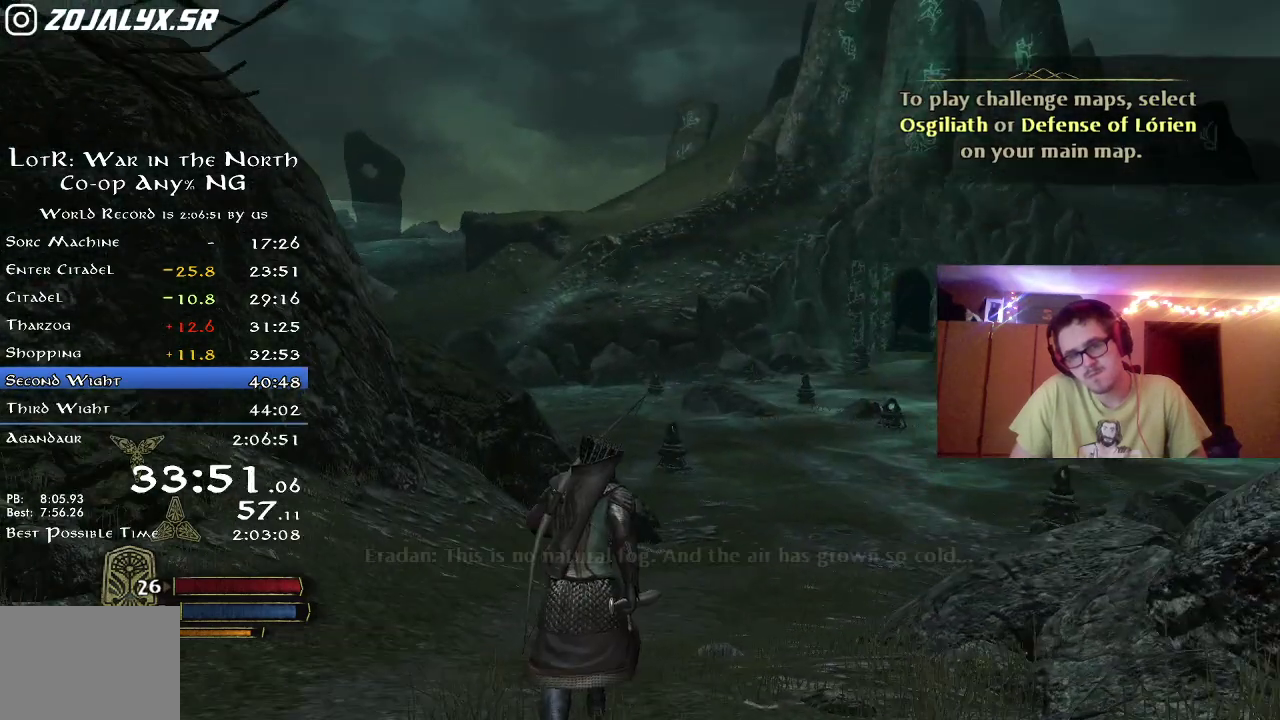
{"dt_ms": 300, "buttons": ["R2"], "left_stick": "up", "right_stick": "right", "button_events": []}
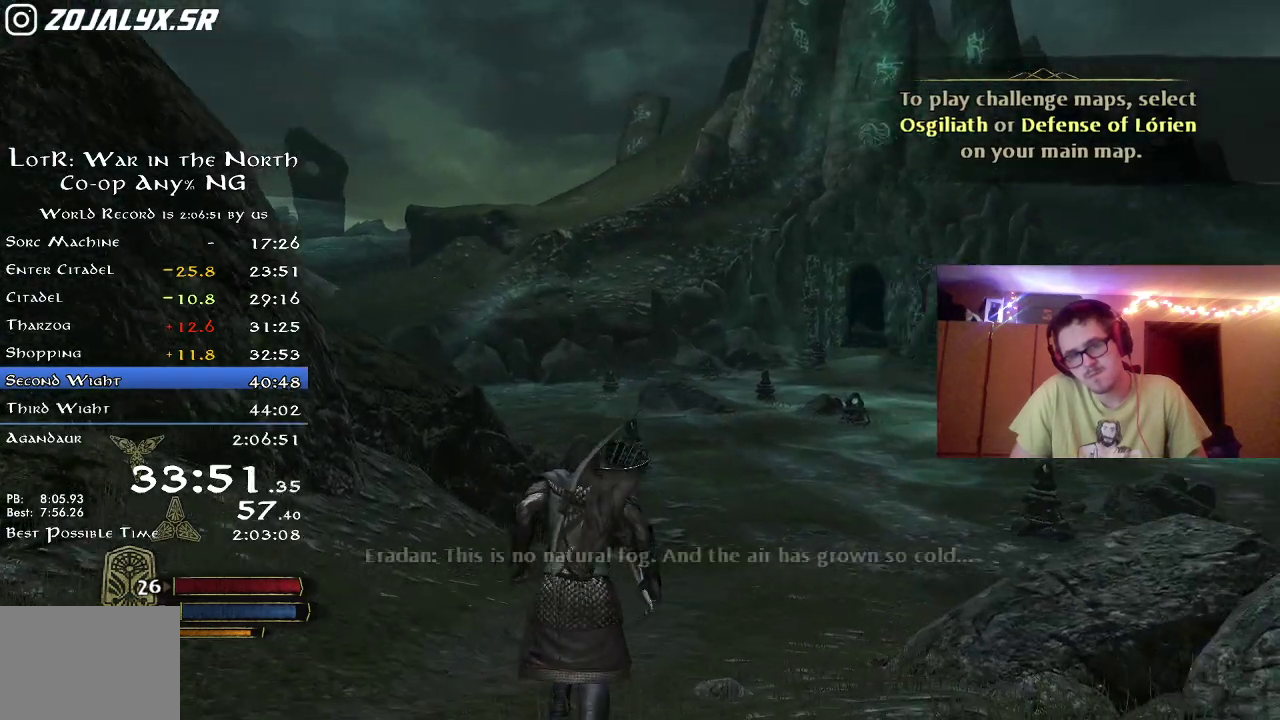
{"dt_ms": 900, "buttons": ["R2"], "left_stick": "up", "right_stick": "center", "button_events": []}
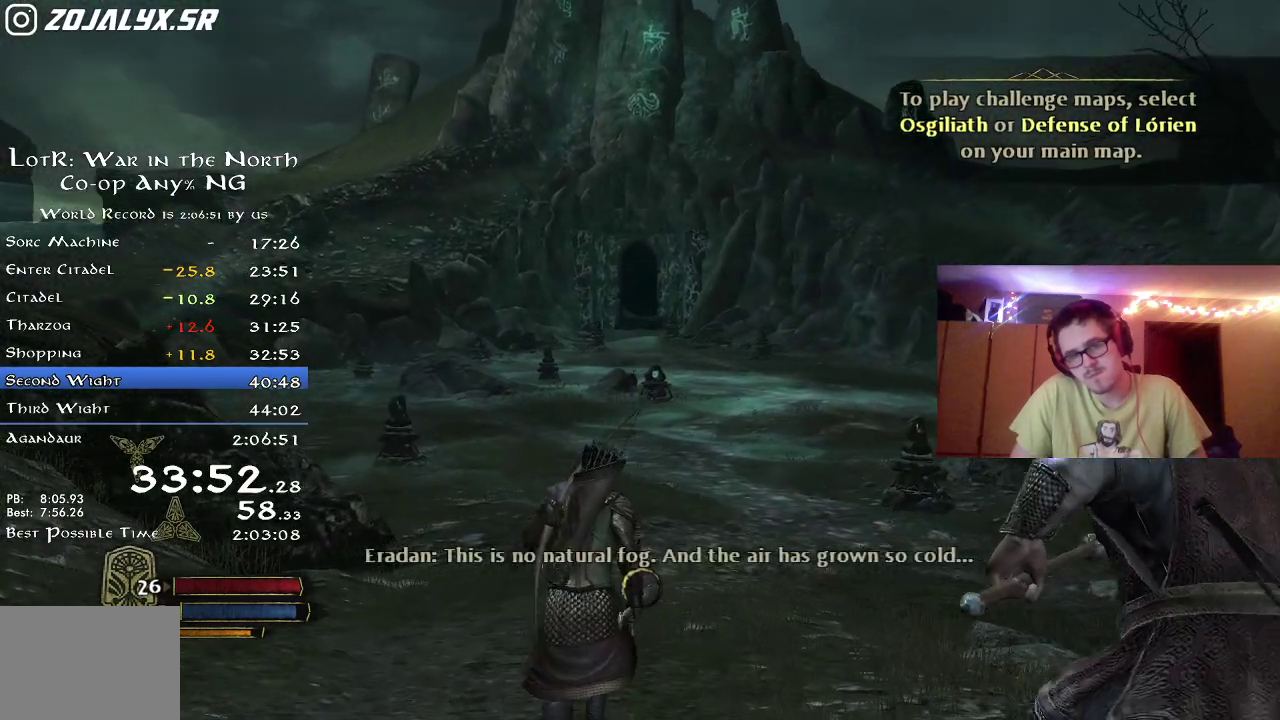
{"dt_ms": 300, "buttons": ["R2"], "left_stick": "up", "right_stick": "right", "button_events": []}
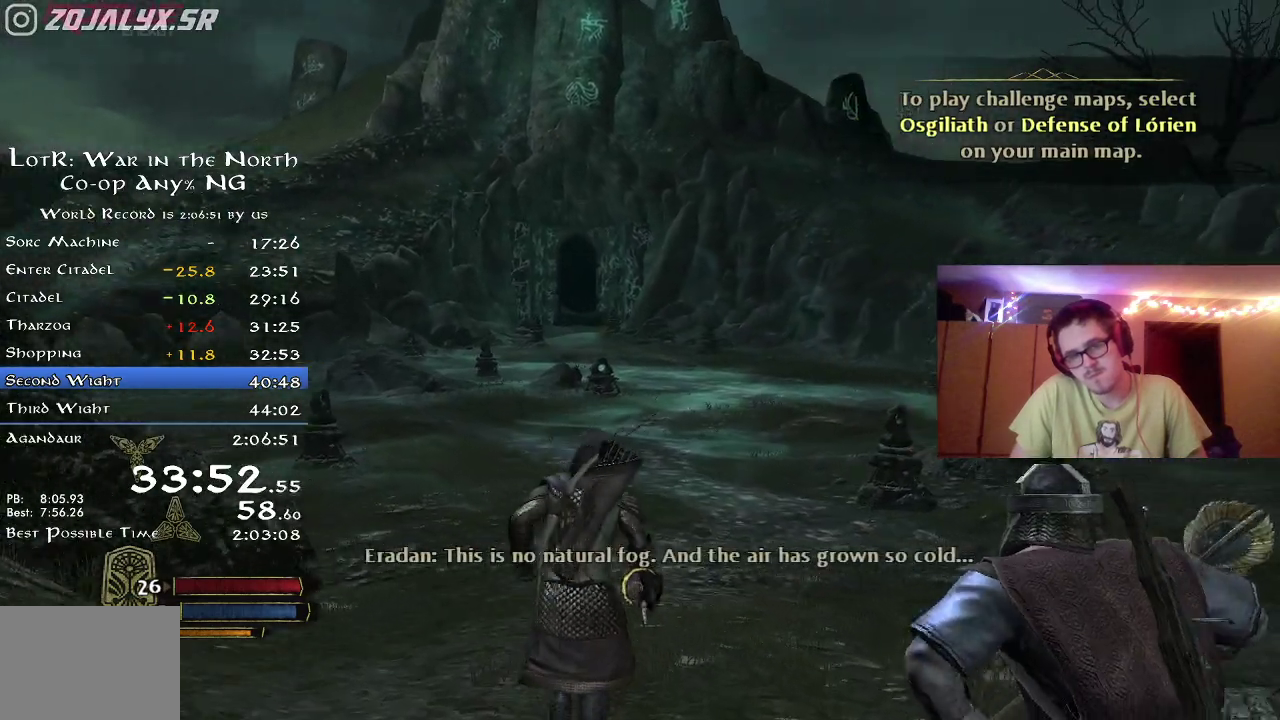
{"dt_ms": 700, "buttons": ["R2"], "left_stick": "up", "right_stick": "center", "button_events": []}
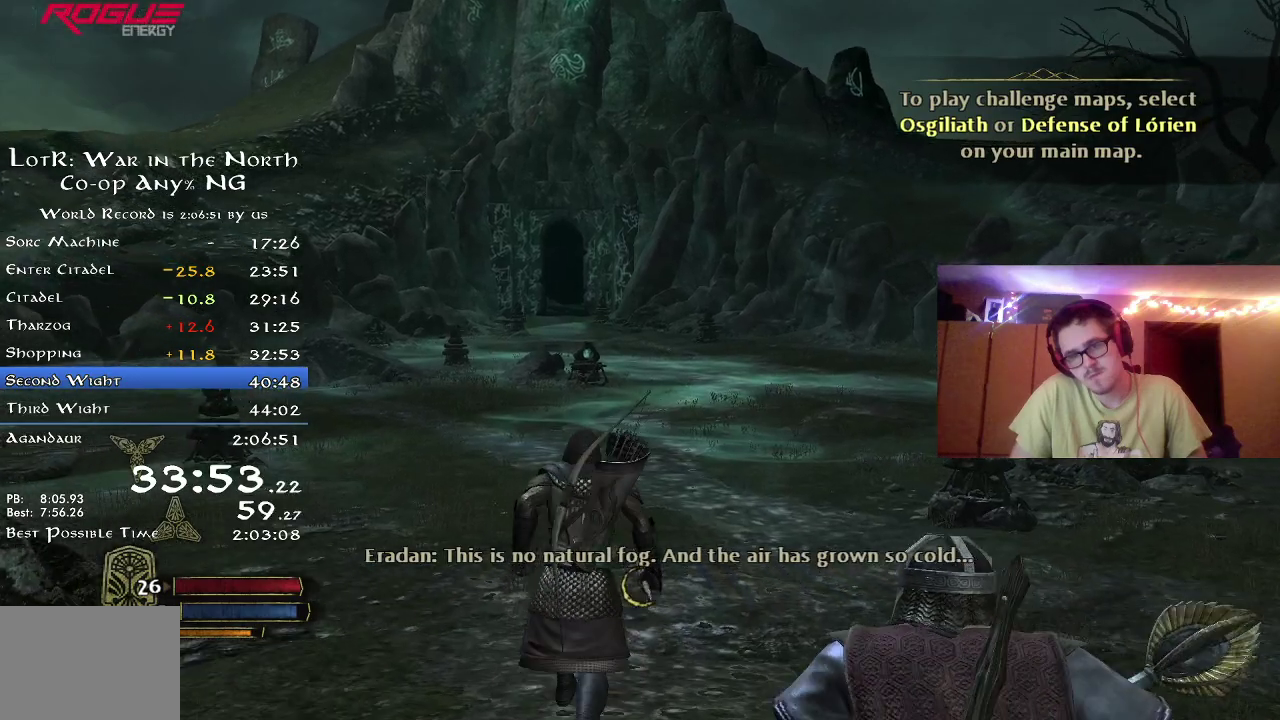
{"dt_ms": 300, "buttons": ["R2"], "left_stick": "up", "right_stick": "center", "button_events": []}
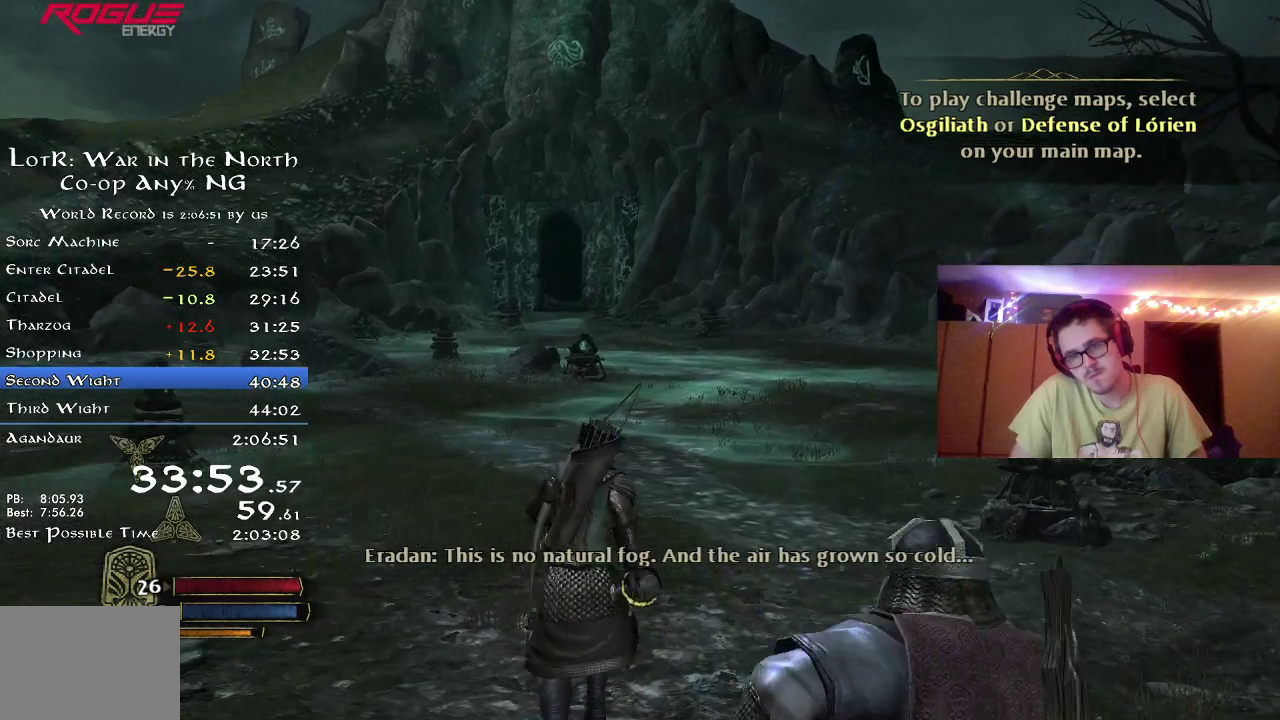
{"dt_ms": 400, "buttons": ["R2"], "left_stick": "up", "right_stick": "center", "button_events": []}
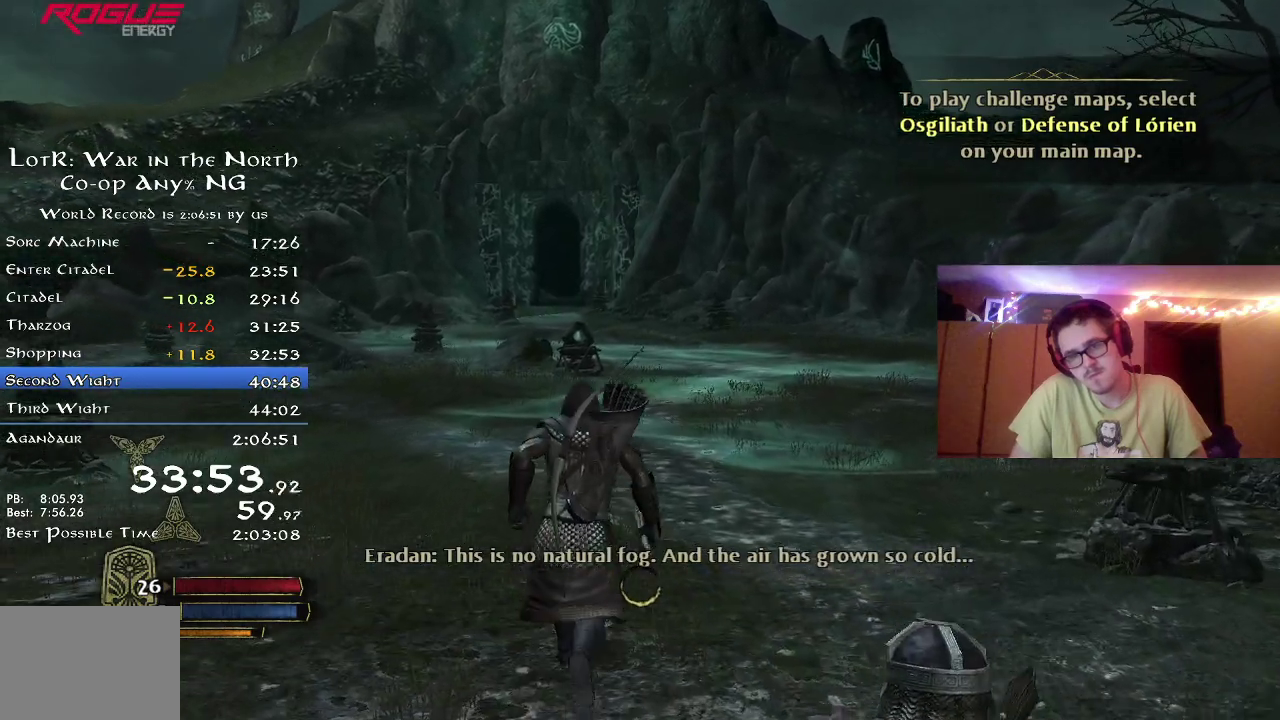
{"dt_ms": 600, "buttons": ["R2"], "left_stick": "up", "right_stick": "center", "button_events": []}
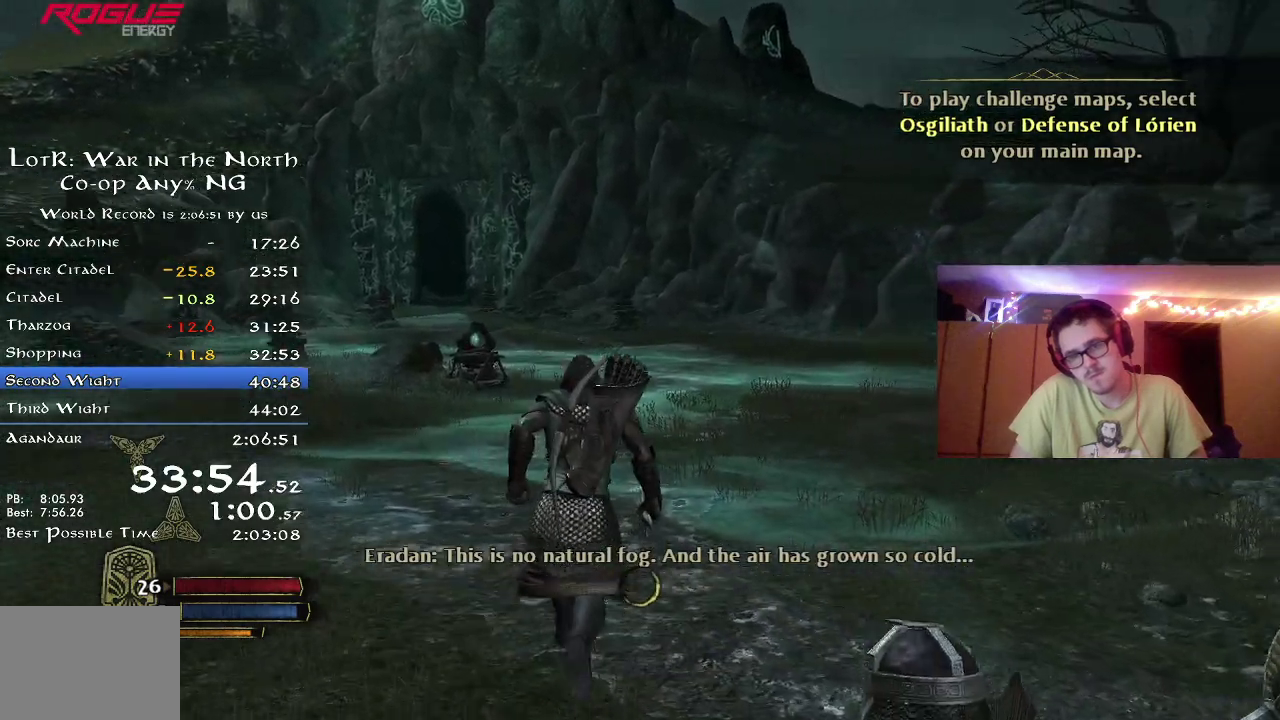
{"dt_ms": 500, "buttons": ["R2"], "left_stick": "up", "right_stick": "center", "button_events": []}
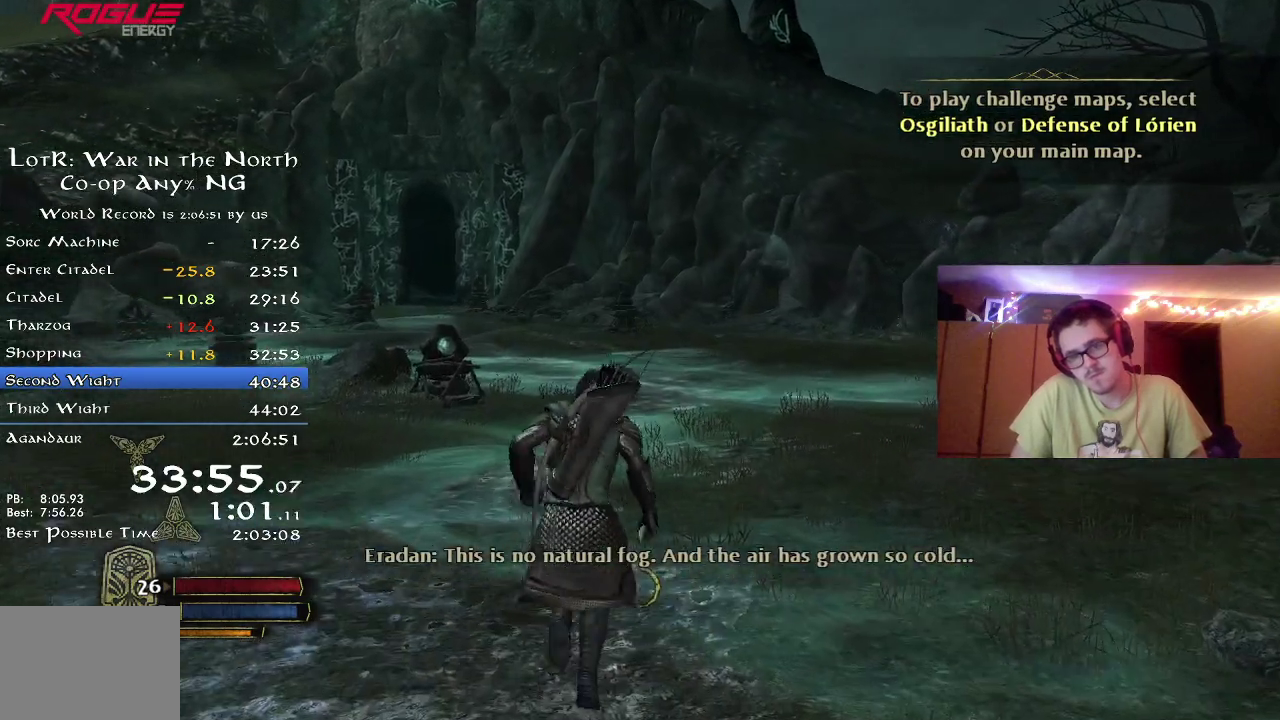
{"dt_ms": 500, "buttons": ["R2"], "left_stick": "up", "right_stick": "center", "button_events": []}
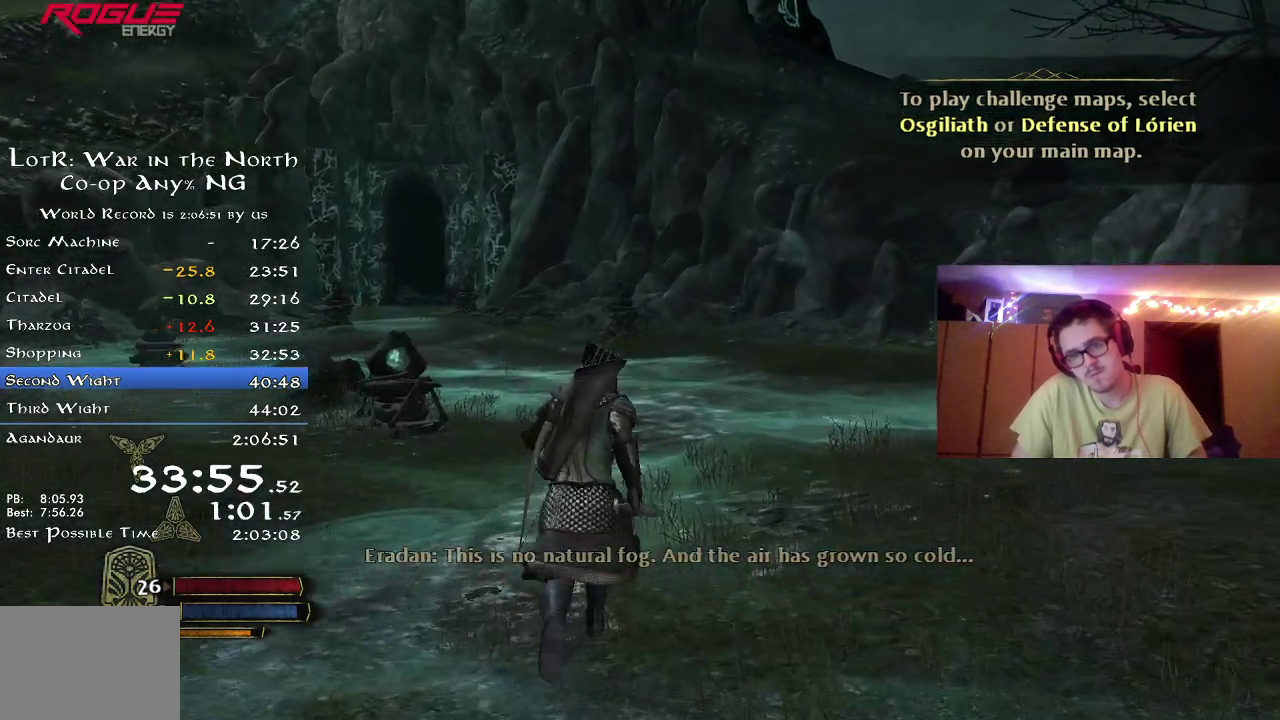
{"dt_ms": 400, "buttons": ["R2"], "left_stick": "up", "right_stick": "center", "button_events": []}
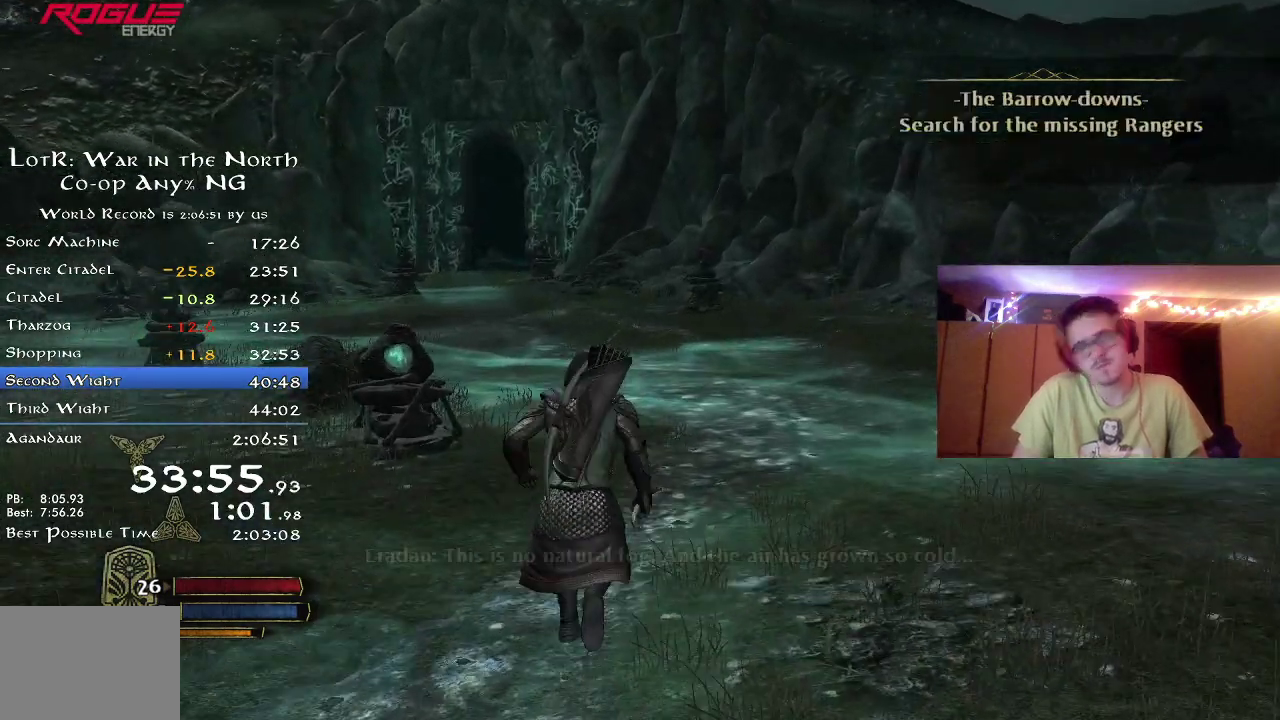
{"dt_ms": 600, "buttons": ["R2"], "left_stick": "up", "right_stick": "center", "button_events": []}
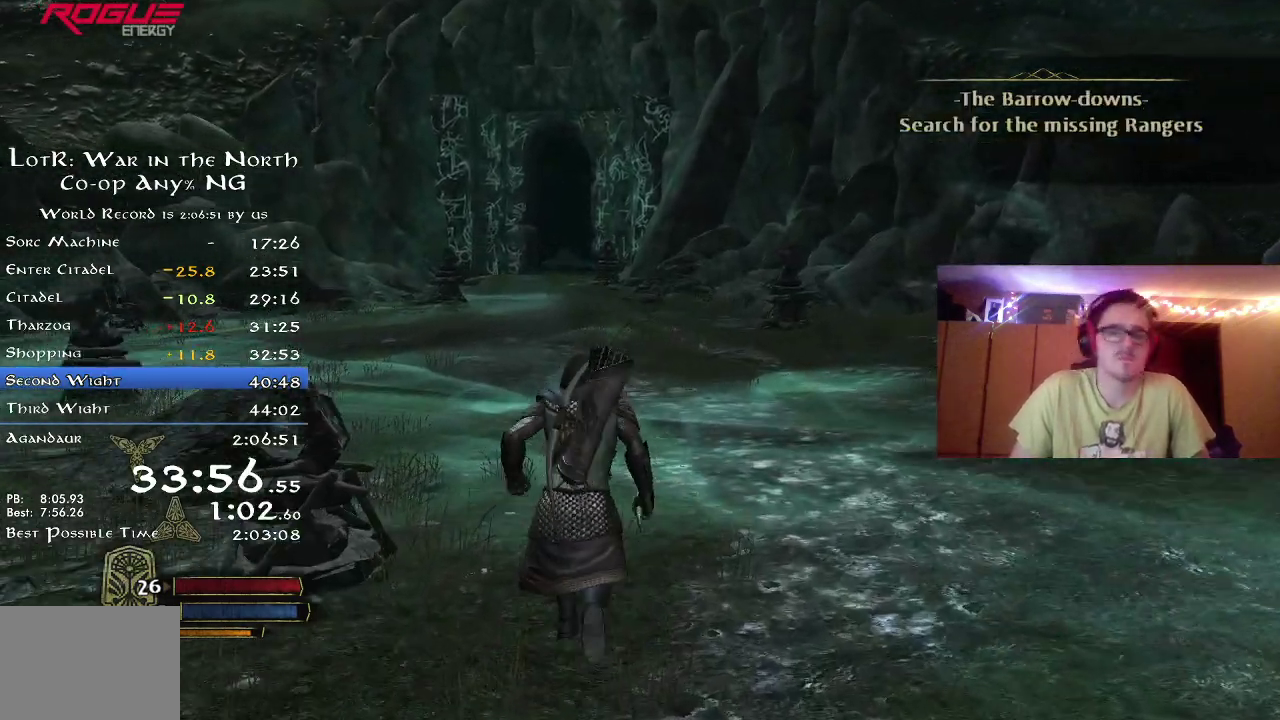
{"dt_ms": 500, "buttons": ["R2"], "left_stick": "up", "right_stick": "center", "button_events": []}
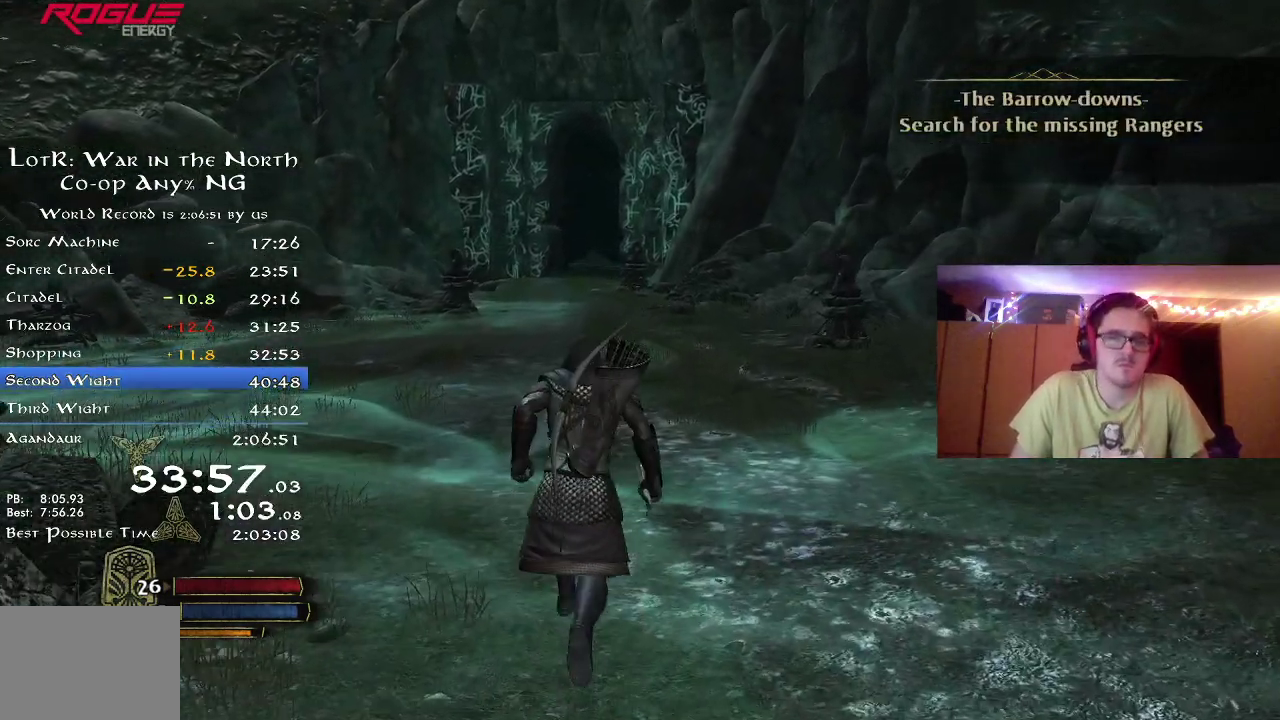
{"dt_ms": 500, "buttons": ["R2"], "left_stick": "up", "right_stick": "center", "button_events": []}
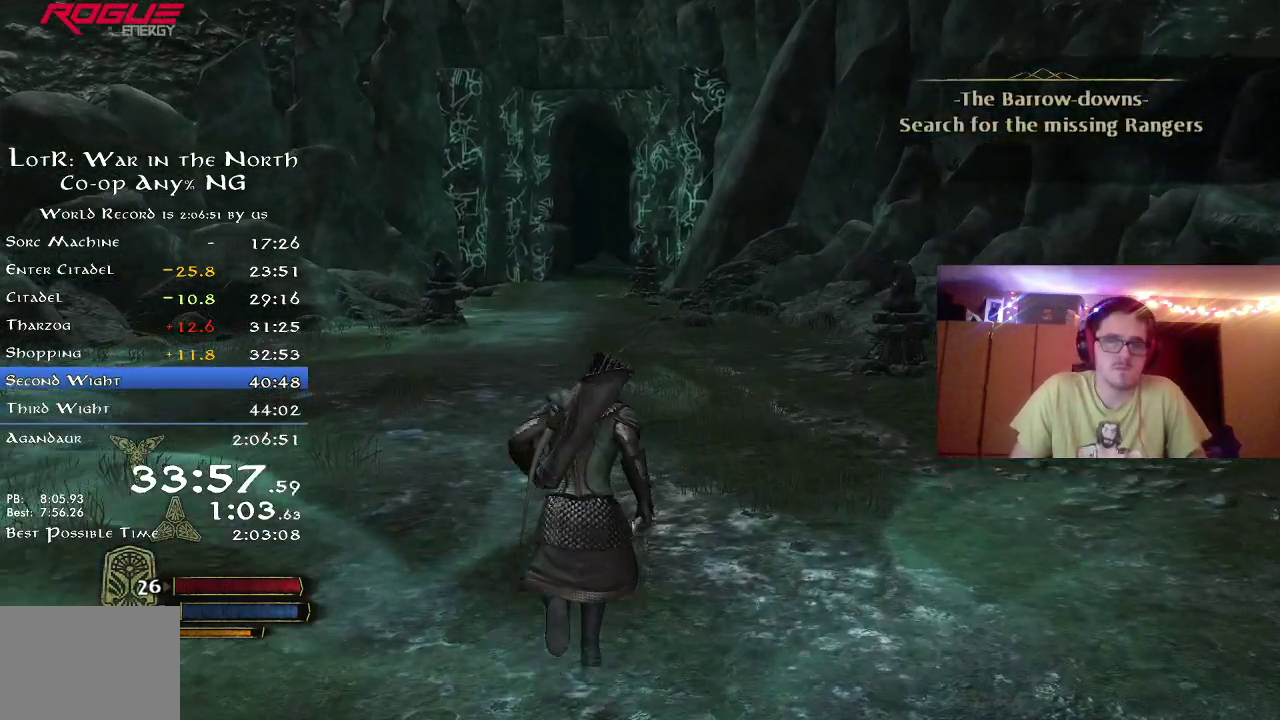
{"dt_ms": 300, "buttons": ["R2"], "left_stick": "up", "right_stick": "center", "button_events": []}
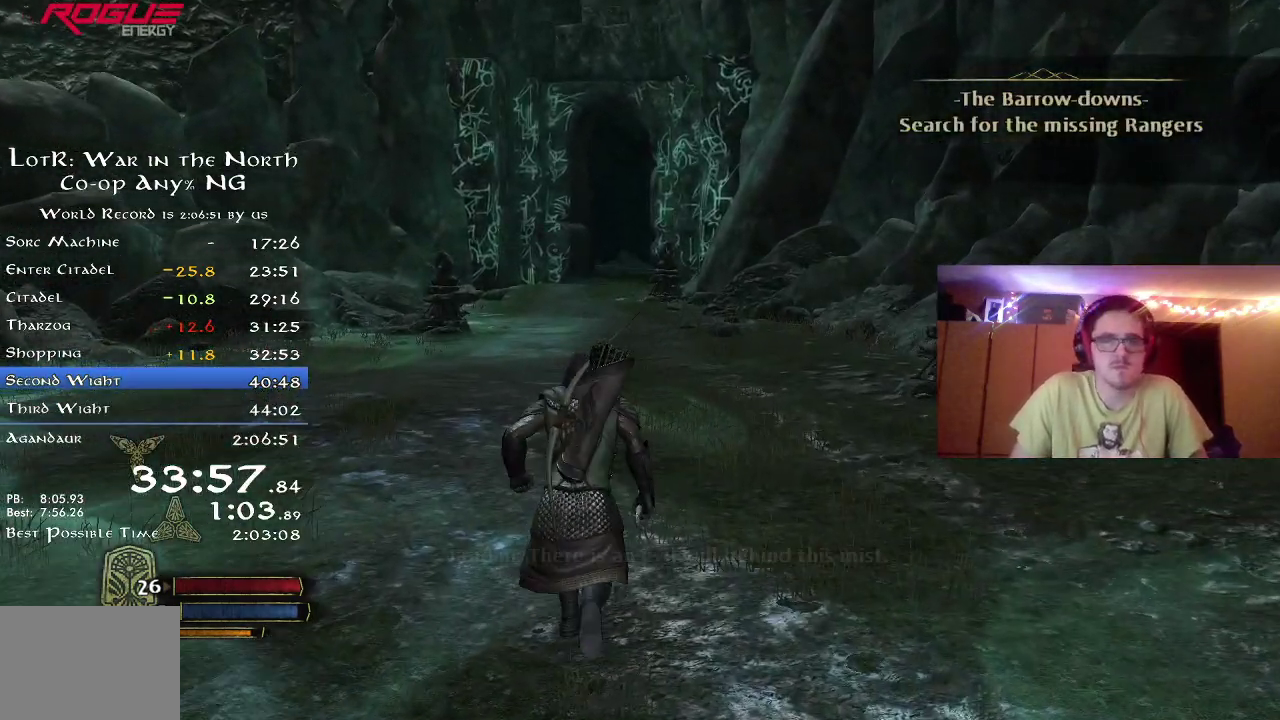
{"dt_ms": 800, "buttons": ["R2"], "left_stick": "up", "right_stick": "center", "button_events": []}
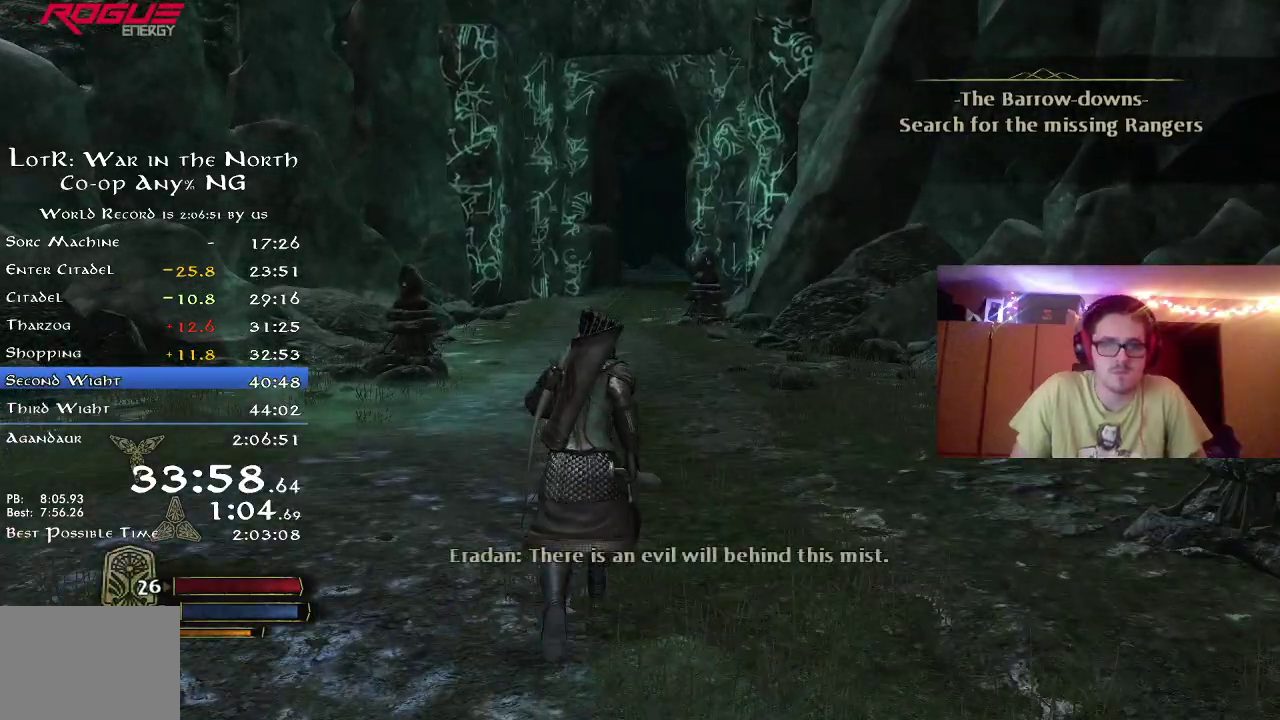
{"dt_ms": 400, "buttons": ["R2"], "left_stick": "up", "right_stick": "center", "button_events": []}
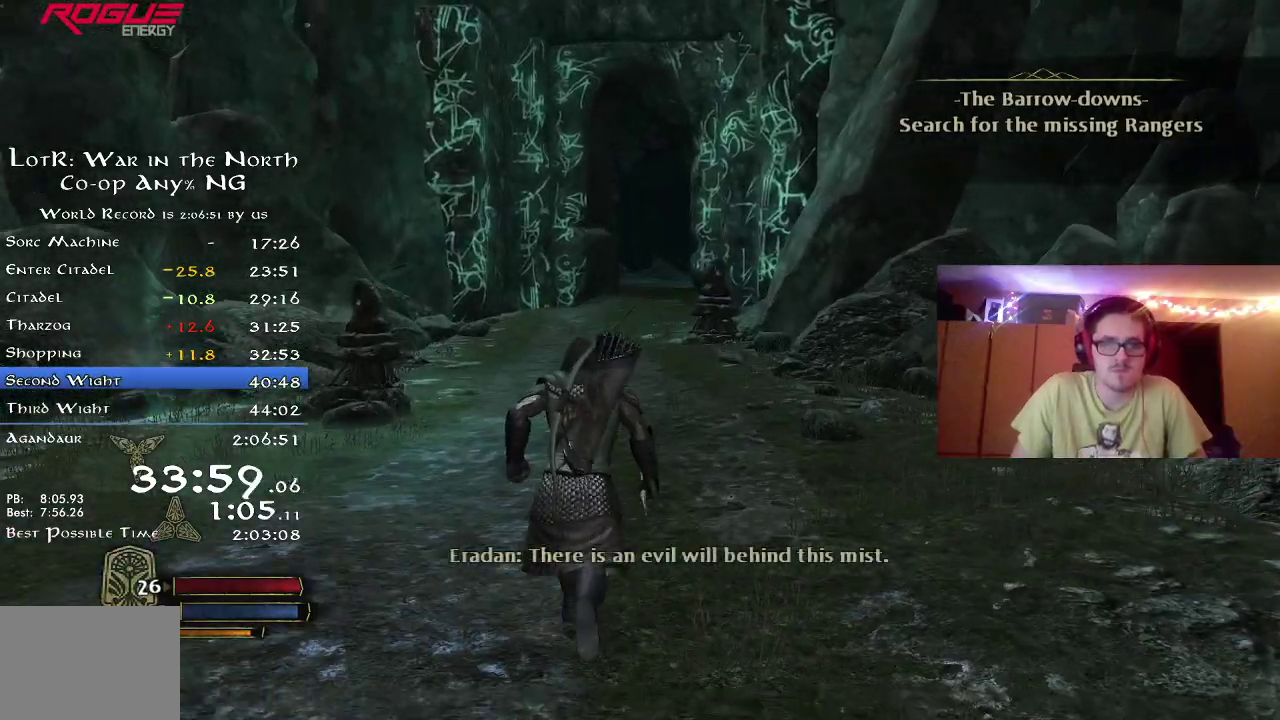
{"dt_ms": 400, "buttons": ["R2"], "left_stick": "up", "right_stick": "center", "button_events": []}
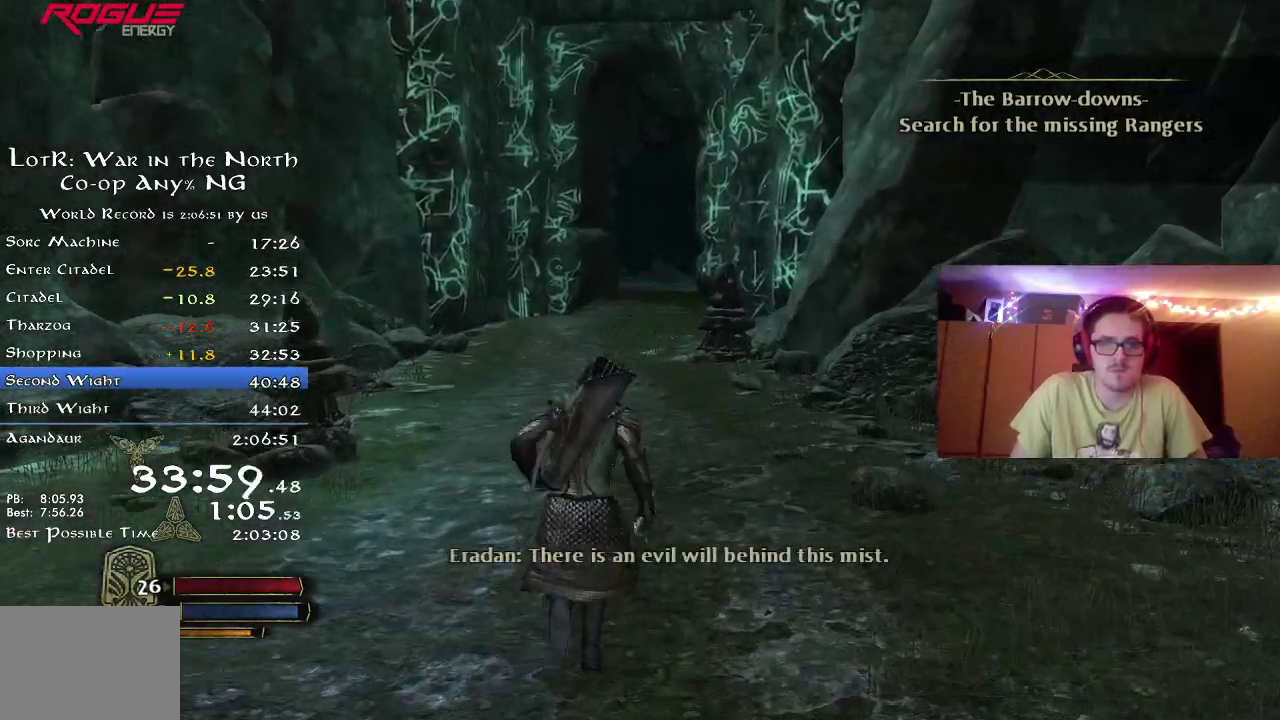
{"dt_ms": 800, "buttons": ["R2"], "left_stick": "up", "right_stick": "center", "button_events": []}
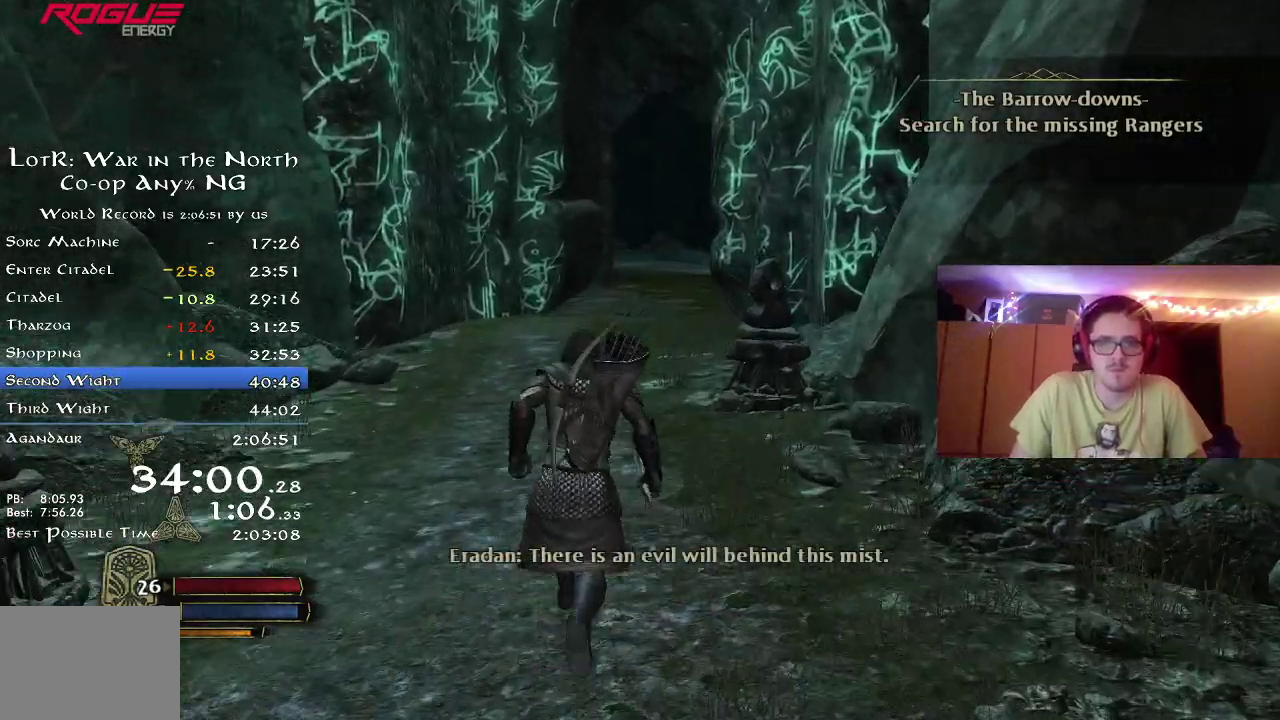
{"dt_ms": 300, "buttons": ["R2"], "left_stick": "up", "right_stick": "center", "button_events": []}
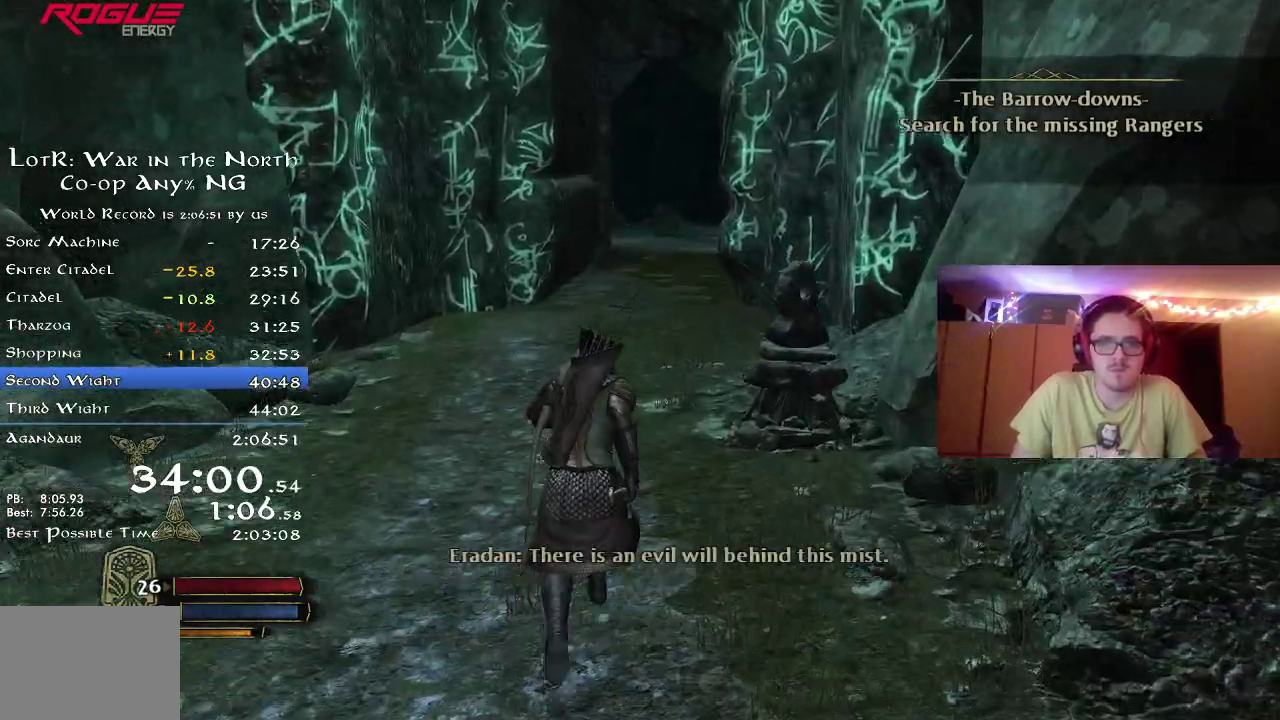
{"dt_ms": 500, "buttons": ["R2"], "left_stick": "up", "right_stick": "center", "button_events": []}